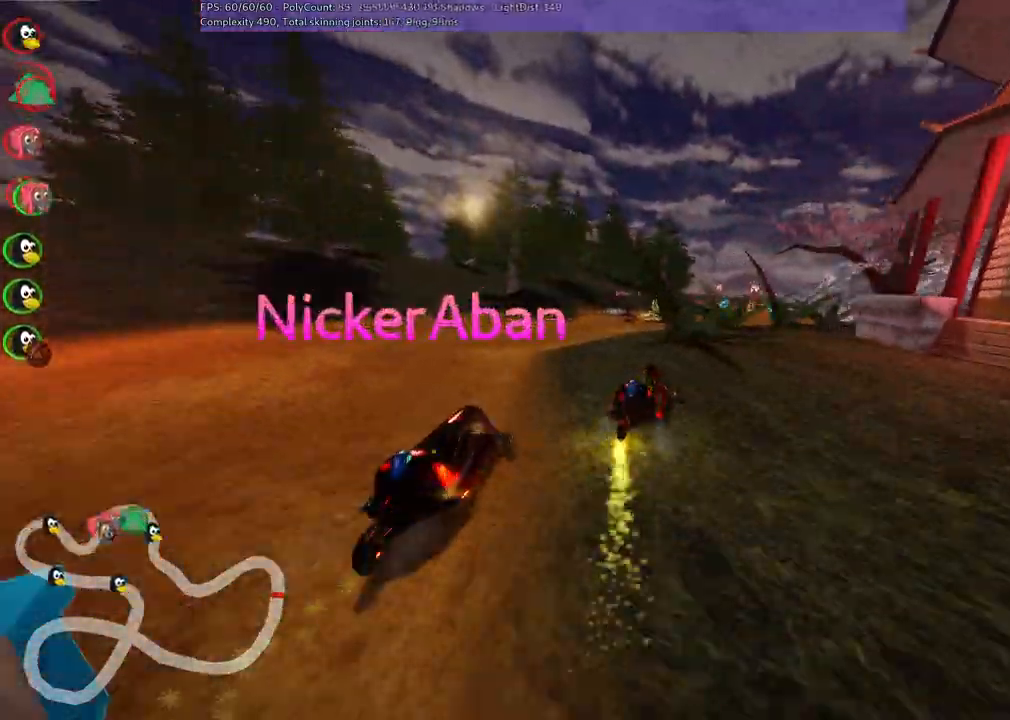
Gameplay with keyboard; each line is a JSON object with the keys held at the frame after it. "events" lists presses ("down") and releases ("up") of ".", "/", "alt_r", "b", "c", "comma", "ctrl_r", "d", "down", "f", "g", "h", "j", "k", "l", "left", "m", "n", "quote", "return", "right", "semicolon", "shift_r", "space", "super", "up" and "v" between this image and that frame as [ms after this image, input, new state], when the widget could be followed in between. No other keys are recorded. Mouse input is not recorded.
{"keys": ["up"], "events": [[34, "right", "down"], [167, "right", "up"], [317, "right", "down"], [500, "right", "up"]]}
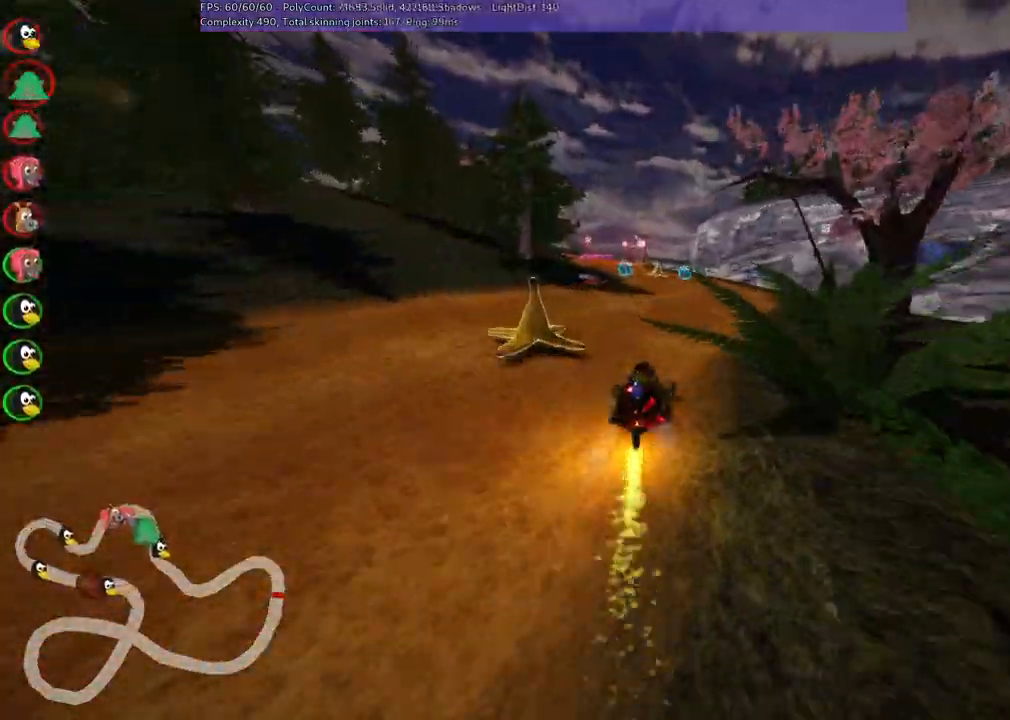
{"keys": ["left", "m", "right", "up"], "events": [[50, "left", "down"], [50, "m", "down"], [200, "right", "down"], [234, "left", "up"], [467, "left", "down"]]}
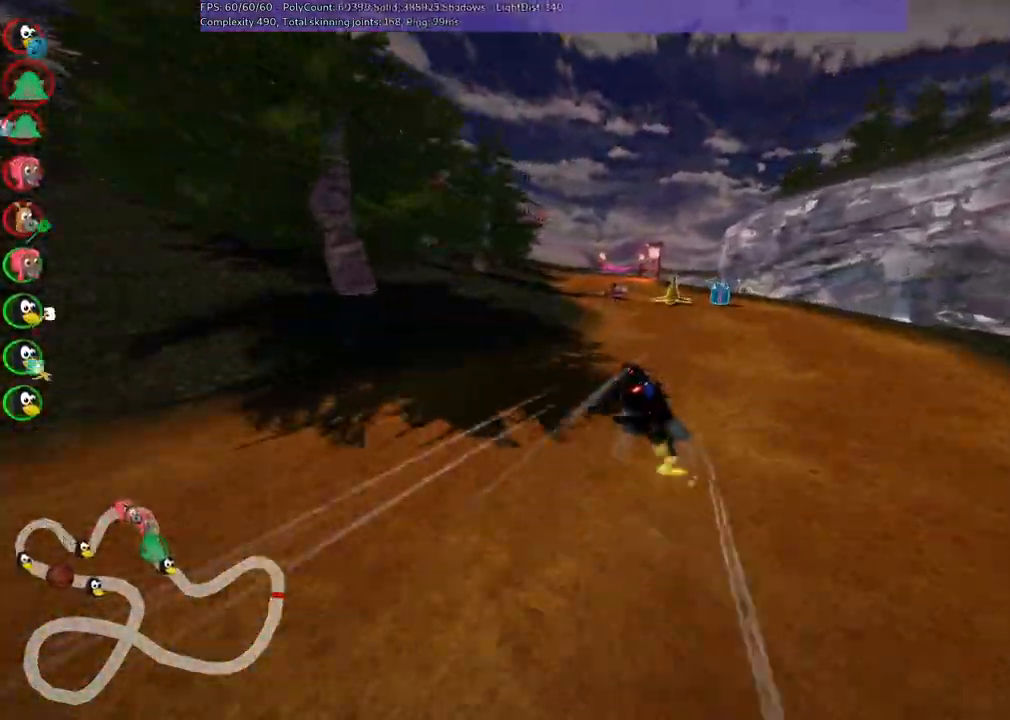
{"keys": ["m", "right", "up"], "events": [[117, "left", "up"]]}
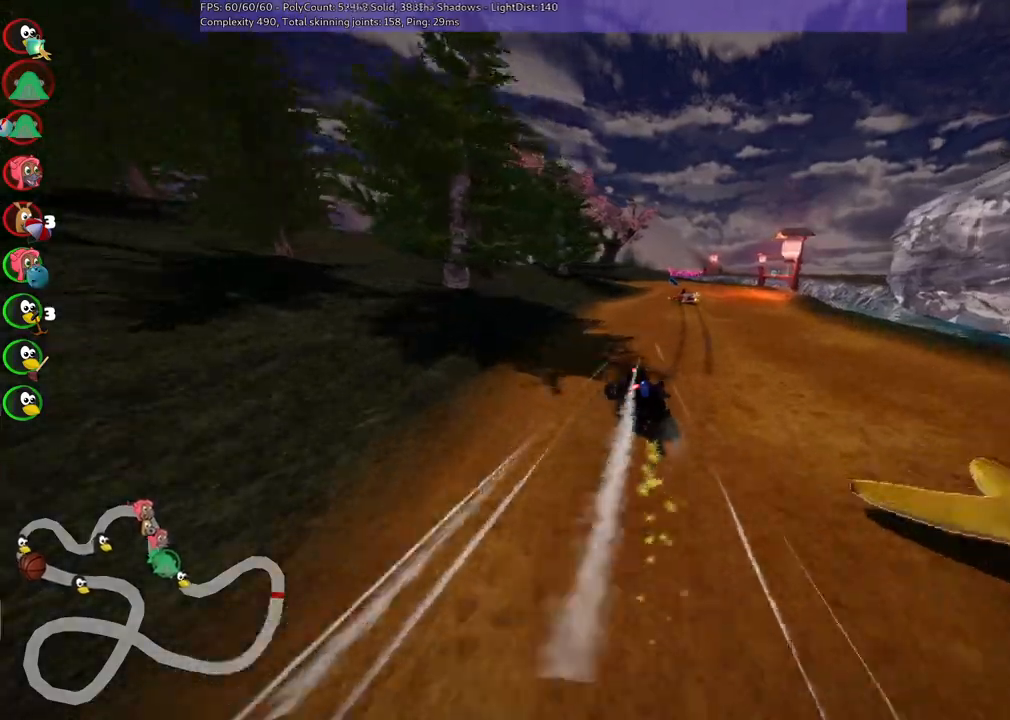
{"keys": ["left", "up"]}
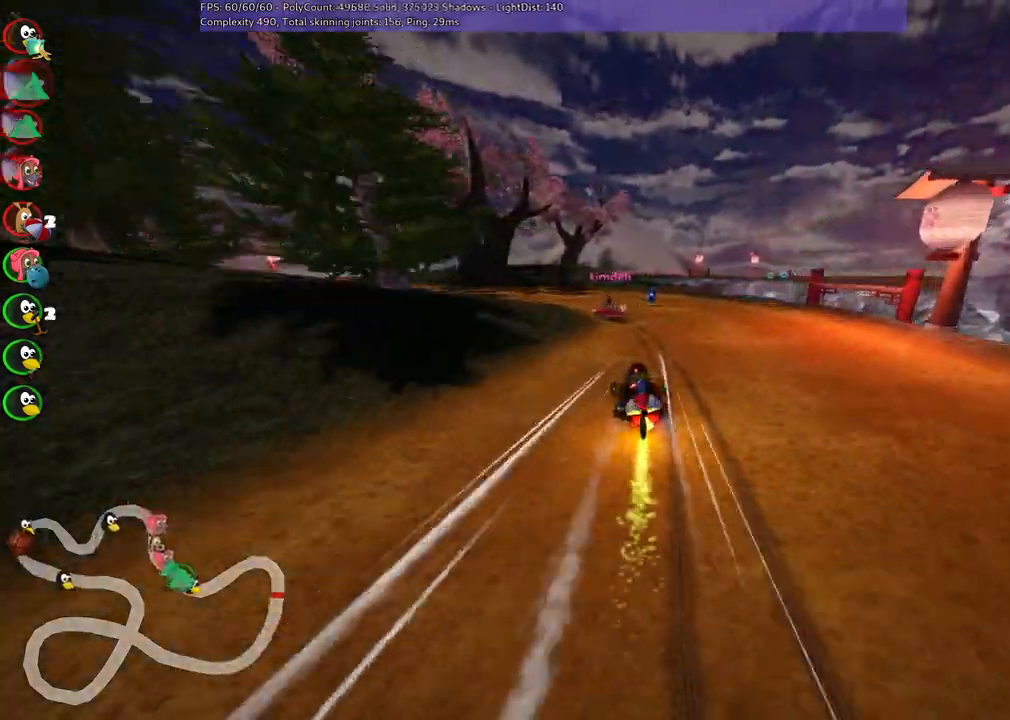
{"keys": ["up"], "events": [[484, "left", "up"]]}
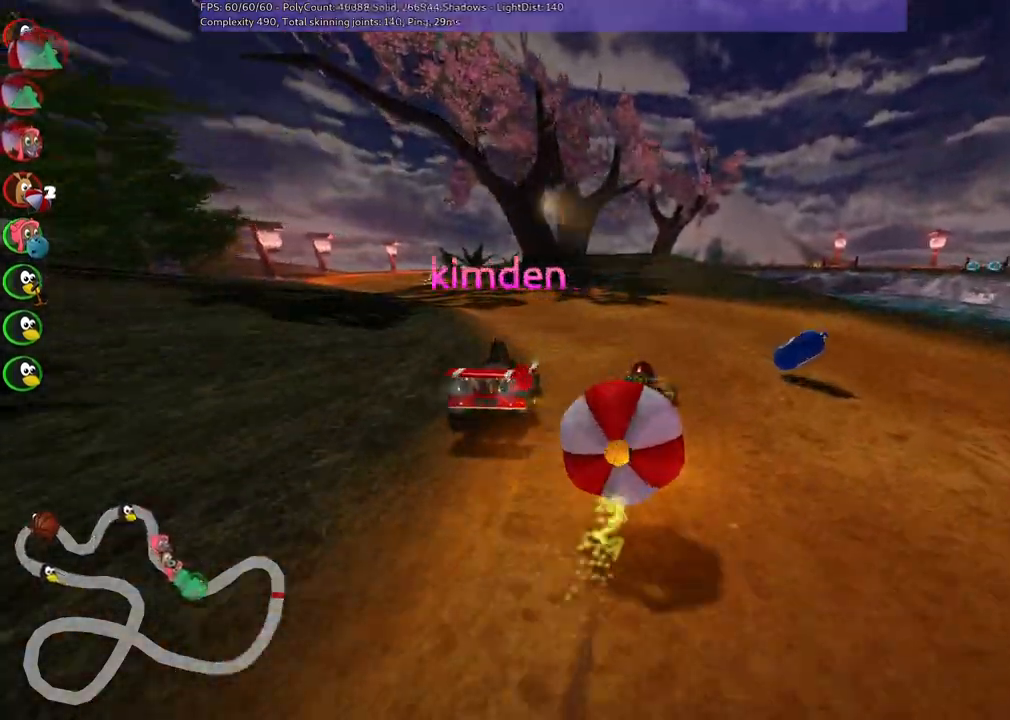
{"keys": ["up"], "events": [[167, "left", "down"], [167, "m", "down"], [300, "m", "up"], [500, "left", "up"]]}
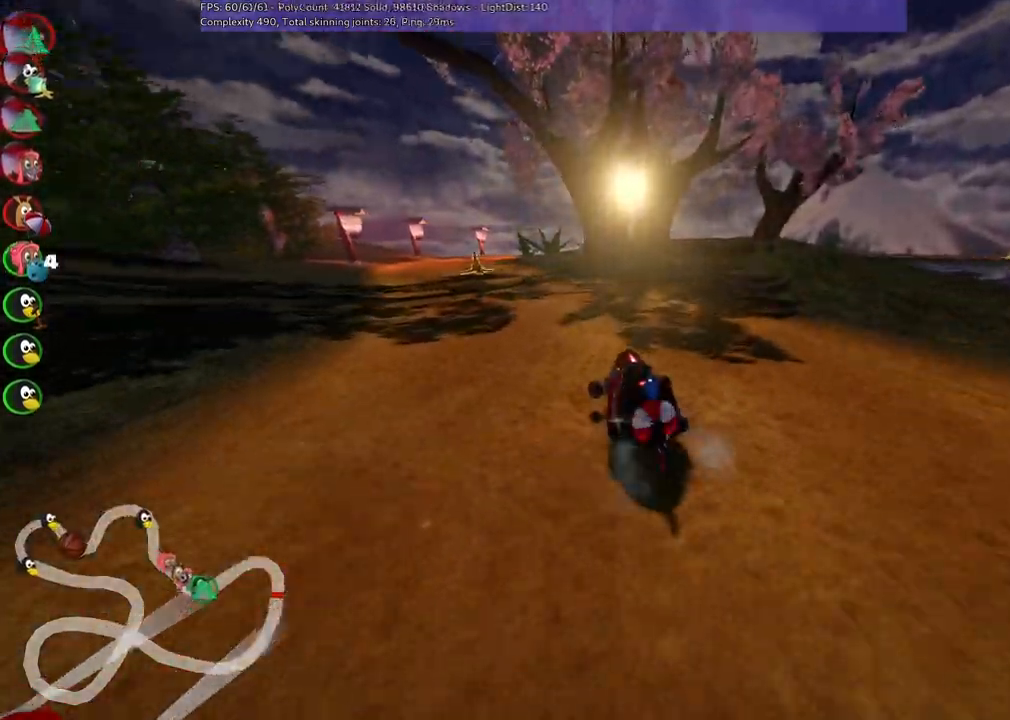
{"keys": ["up"], "events": [[317, "left", "down"], [467, "left", "up"]]}
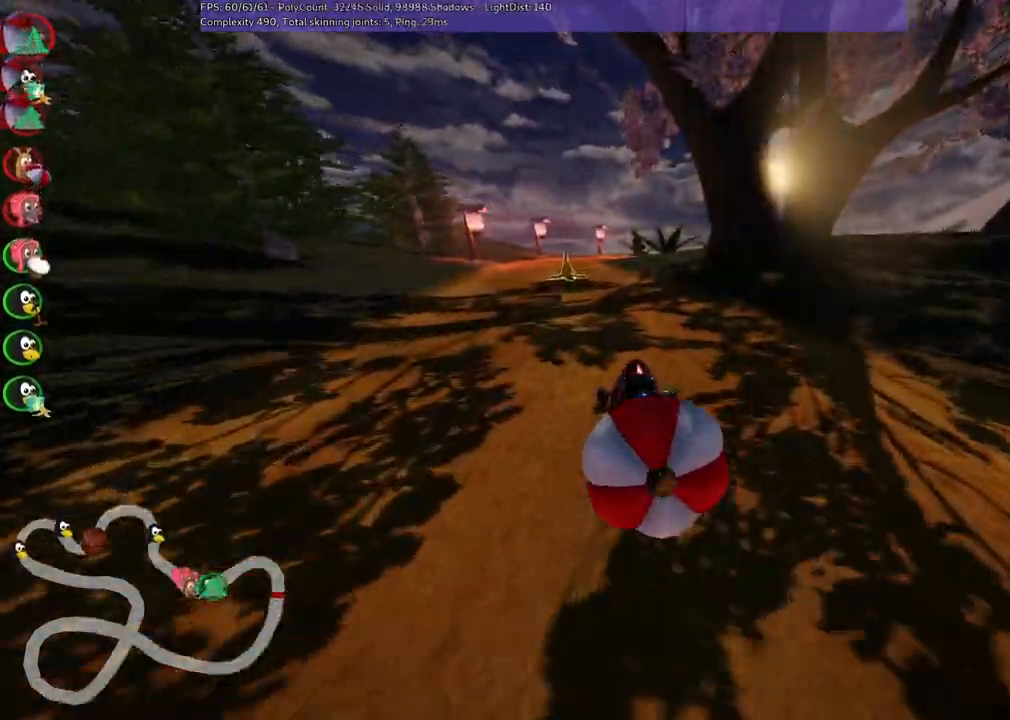
{"keys": ["up"], "events": []}
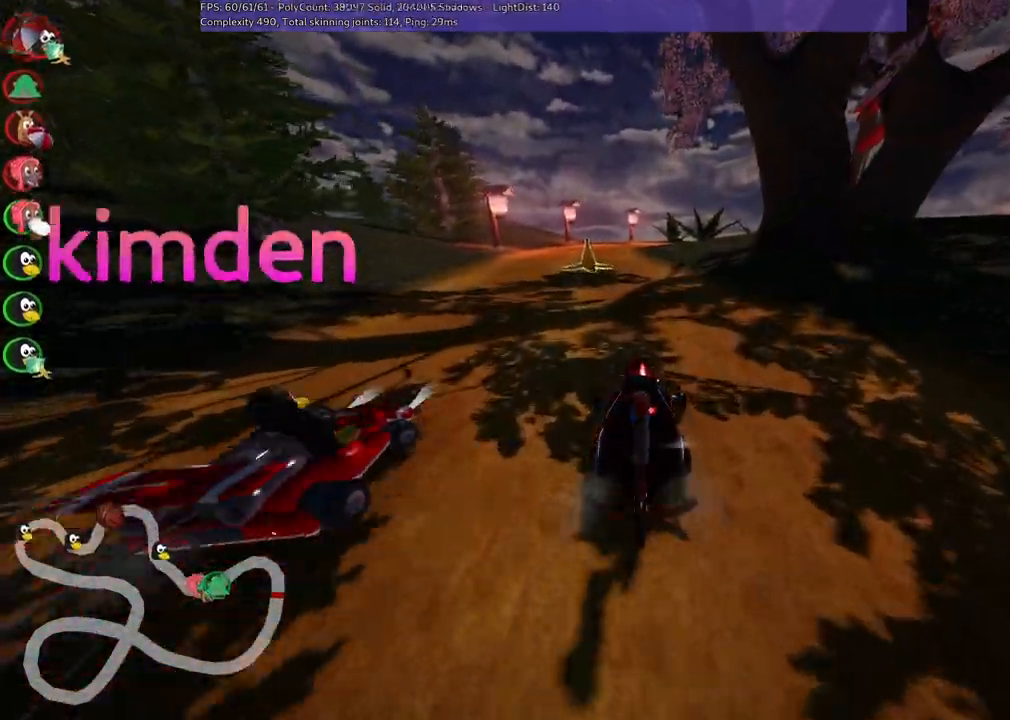
{"keys": ["up"], "events": []}
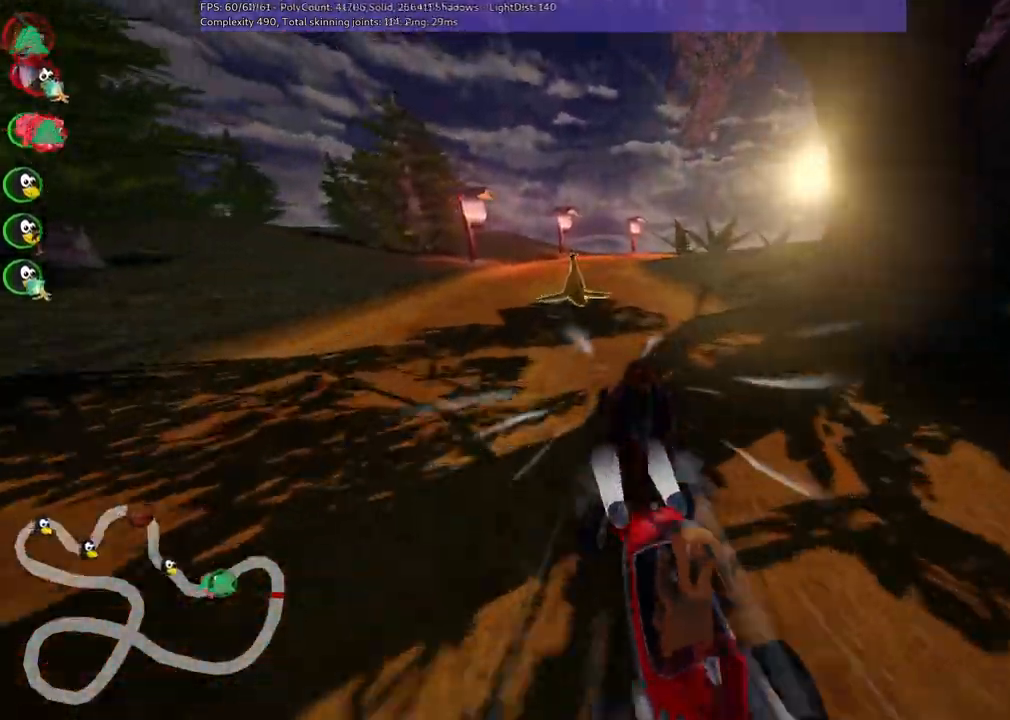
{"keys": ["left", "up"], "events": [[417, "left", "down"]]}
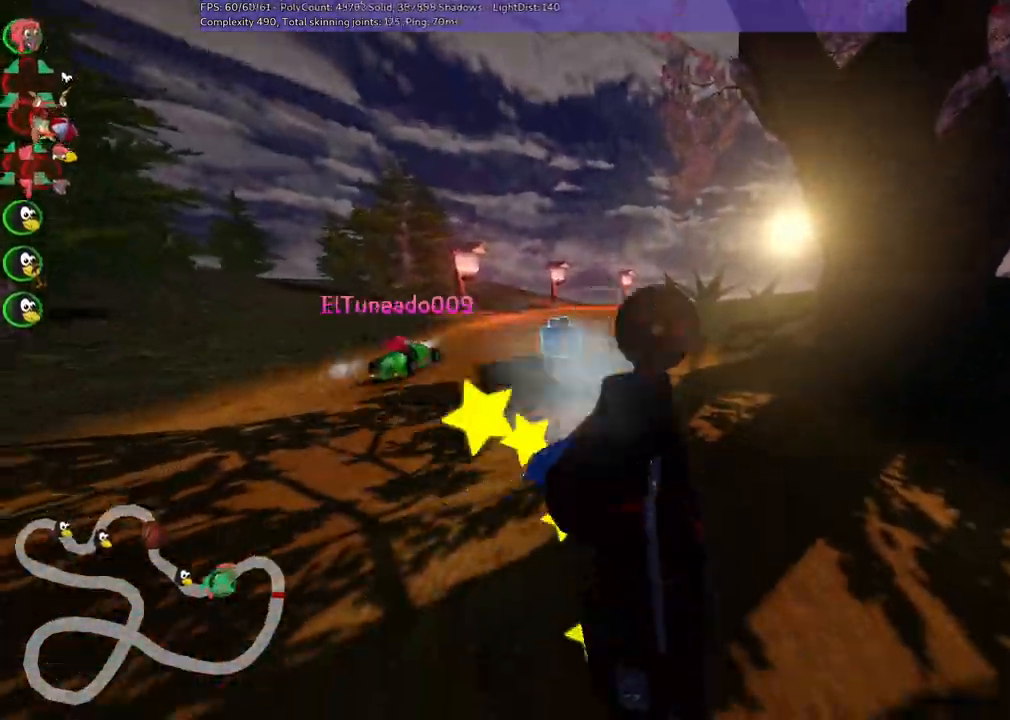
{"keys": ["left", "up"], "events": [[50, "left", "up"], [234, "left", "down"]]}
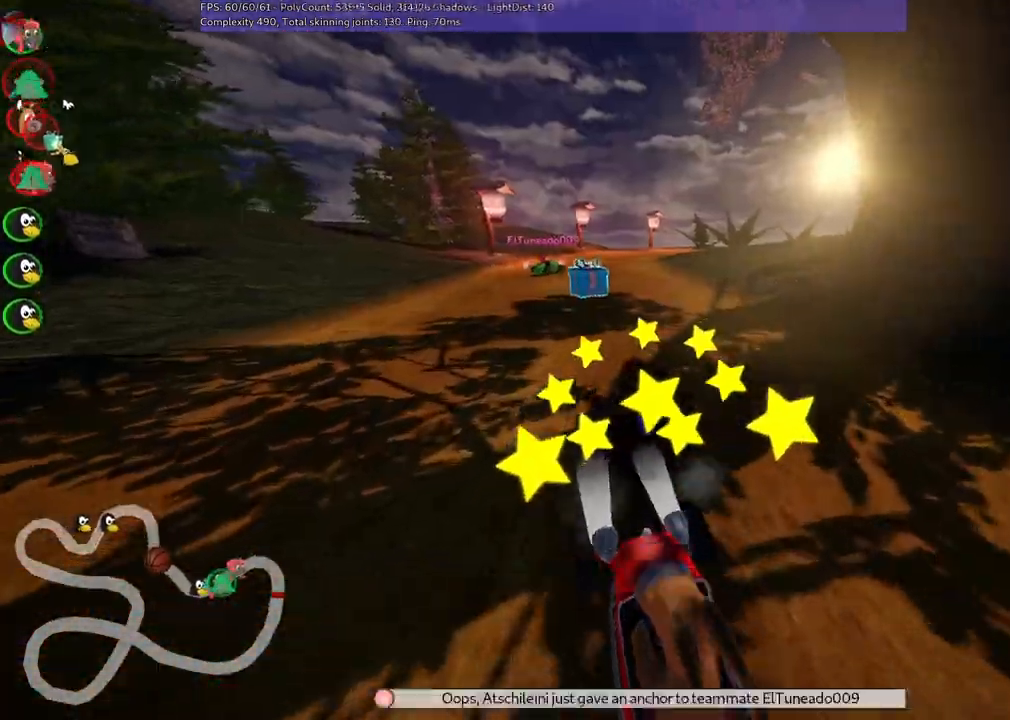
{"keys": ["up"], "events": [[17, "left", "up"], [300, "left", "down"], [484, "left", "up"]]}
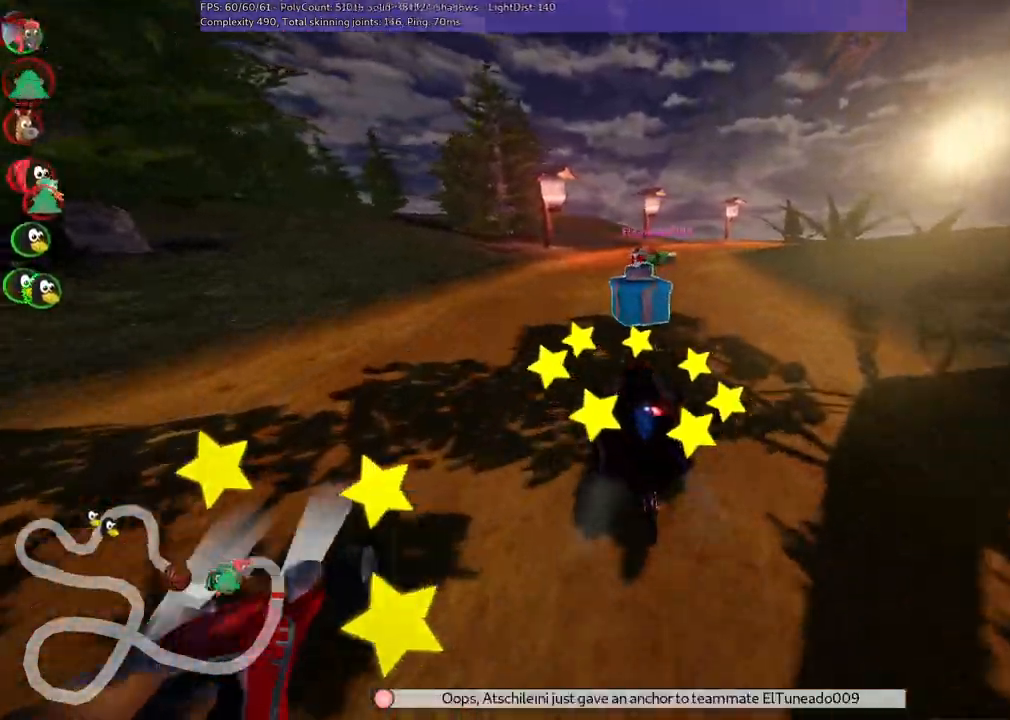
{"keys": ["left", "m", "right", "up"], "events": [[34, "right", "down"], [84, "m", "down"], [217, "left", "down"], [267, "right", "up"], [500, "right", "down"]]}
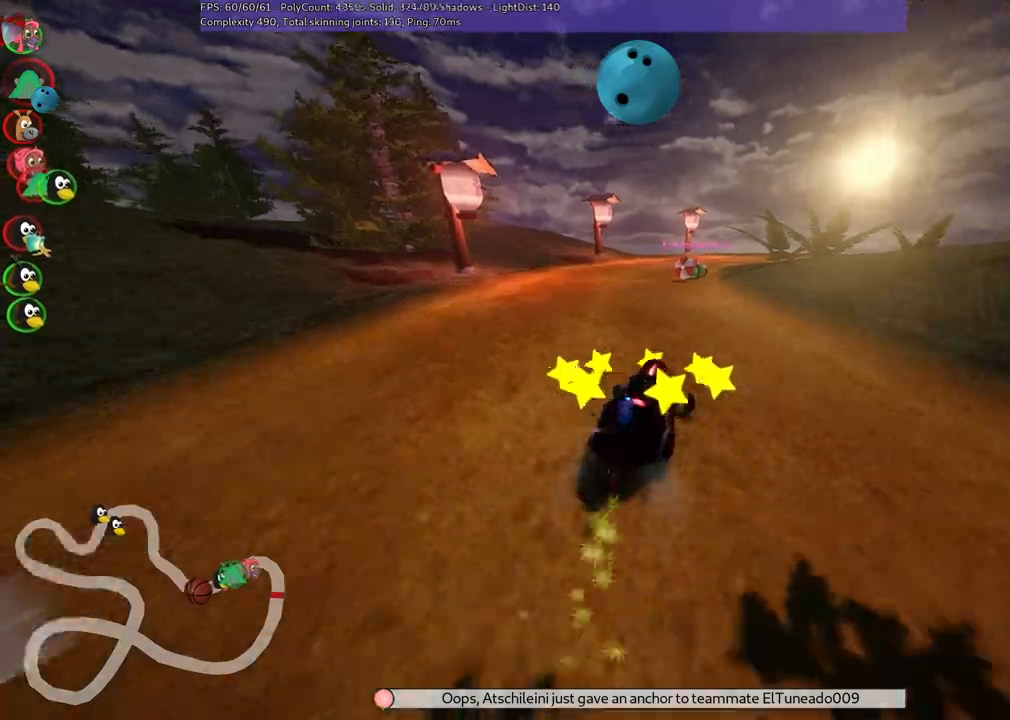
{"keys": ["left", "m", "up"], "events": [[50, "right", "up"], [284, "right", "down"], [417, "right", "up"]]}
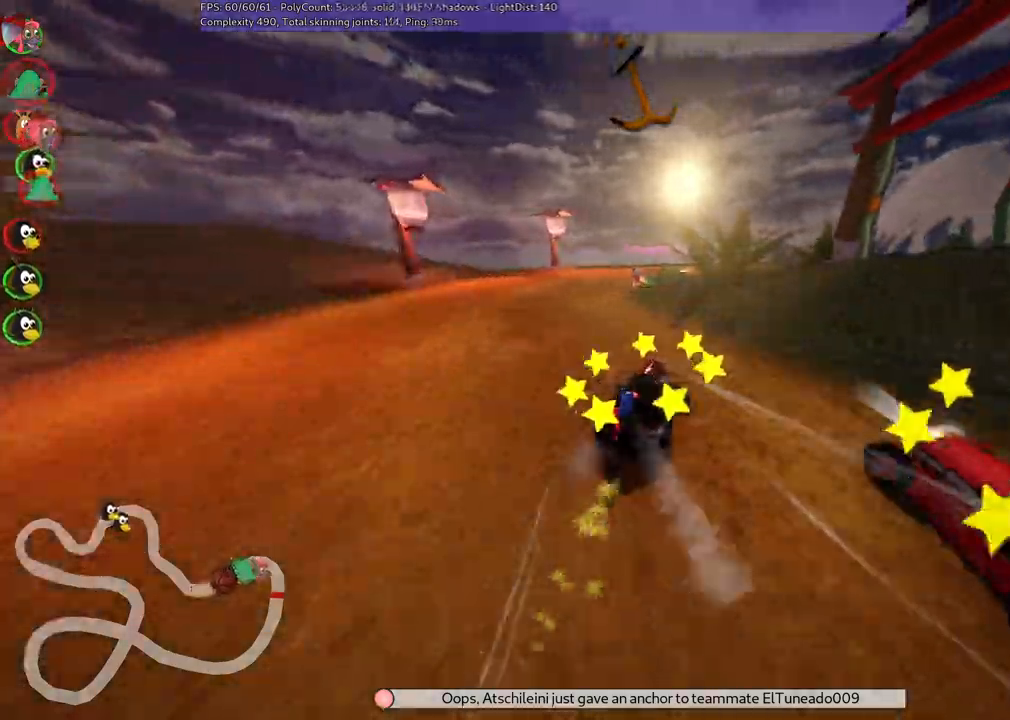
{"keys": ["m", "up"], "events": [[200, "right", "down"], [300, "left", "up"], [350, "right", "up"], [350, "space", "down"], [434, "space", "up"]]}
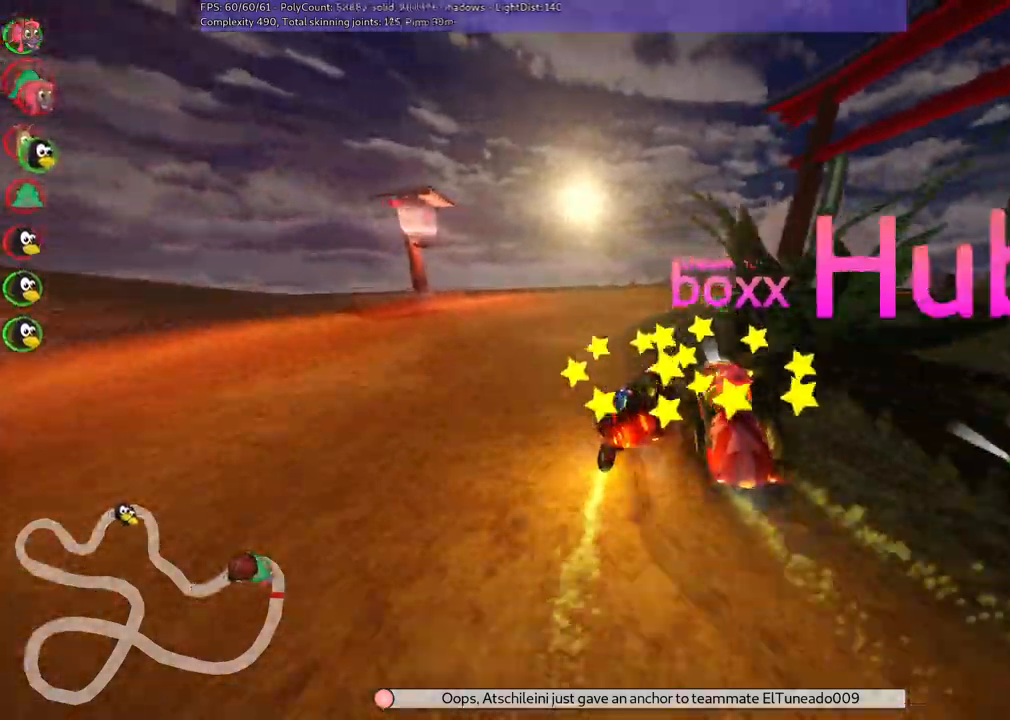
{"keys": ["right", "up"], "events": [[34, "right", "down"], [134, "m", "up"], [184, "right", "up"], [367, "right", "down"]]}
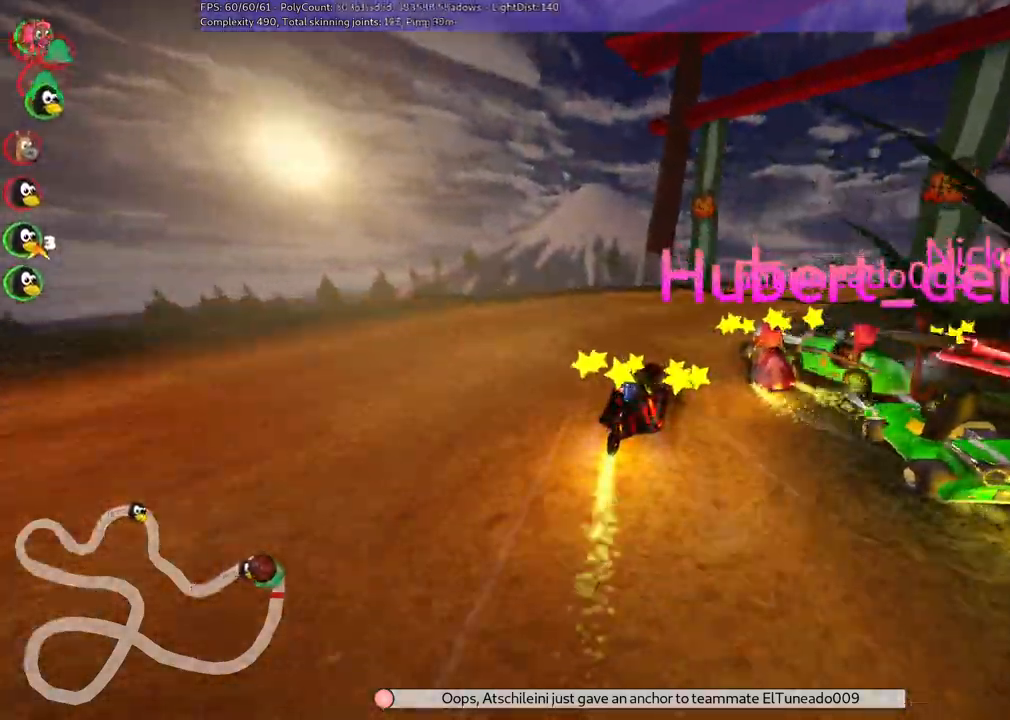
{"keys": ["up"], "events": [[50, "right", "up"], [234, "right", "down"], [284, "m", "down"], [467, "m", "up"], [467, "right", "up"]]}
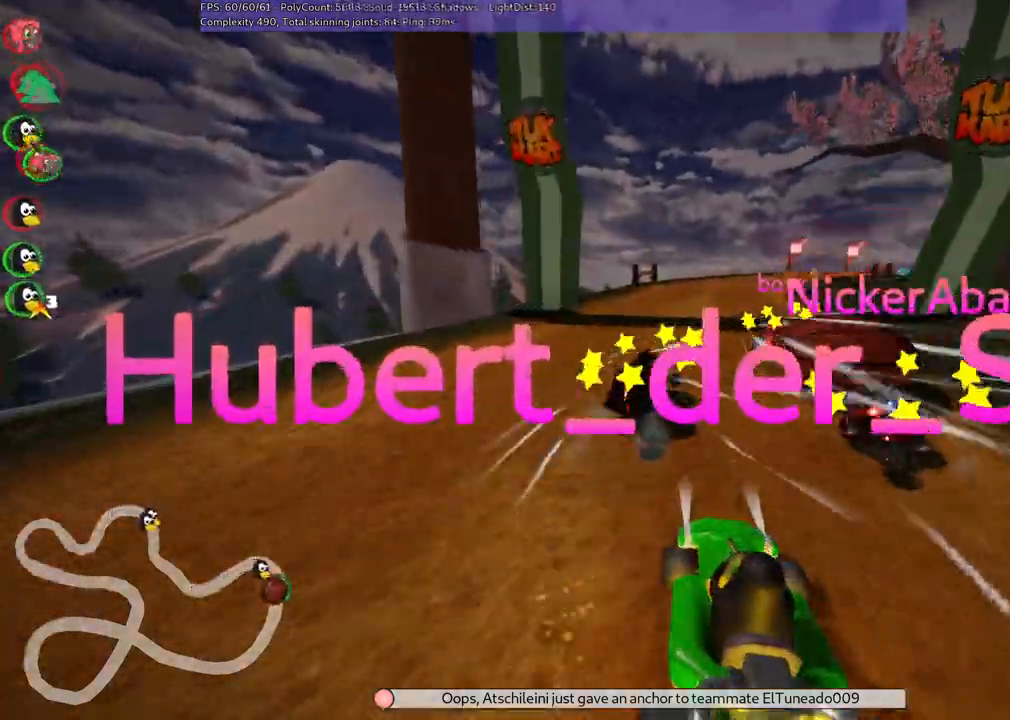
{"keys": ["up"], "events": []}
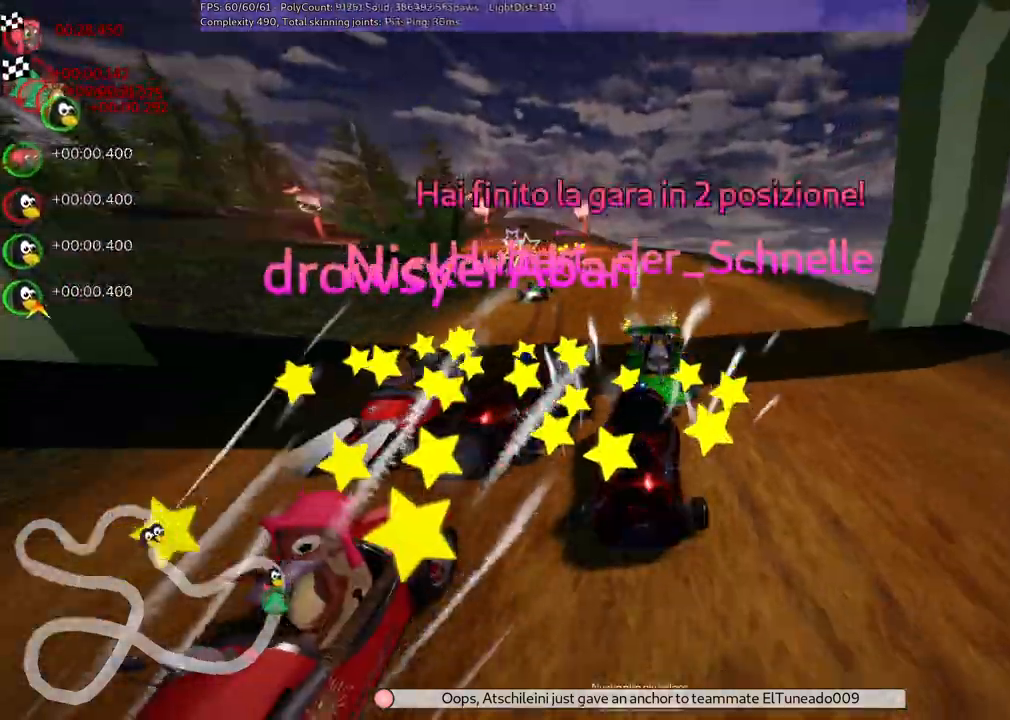
{"keys": ["up"], "events": []}
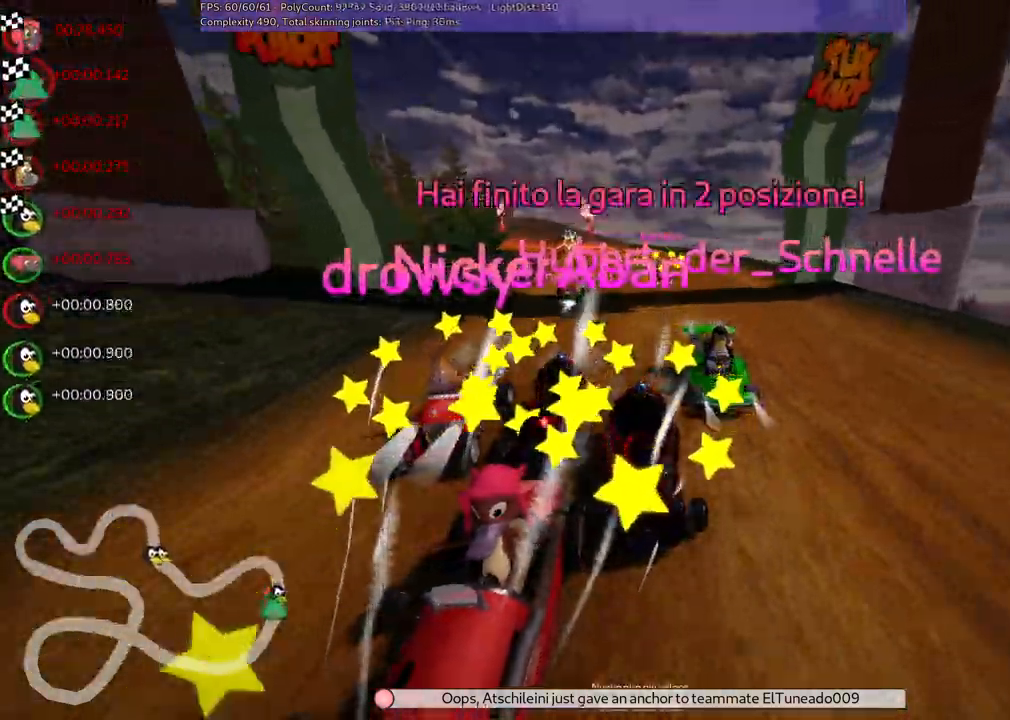
{"keys": [], "events": [[184, "up", "up"]]}
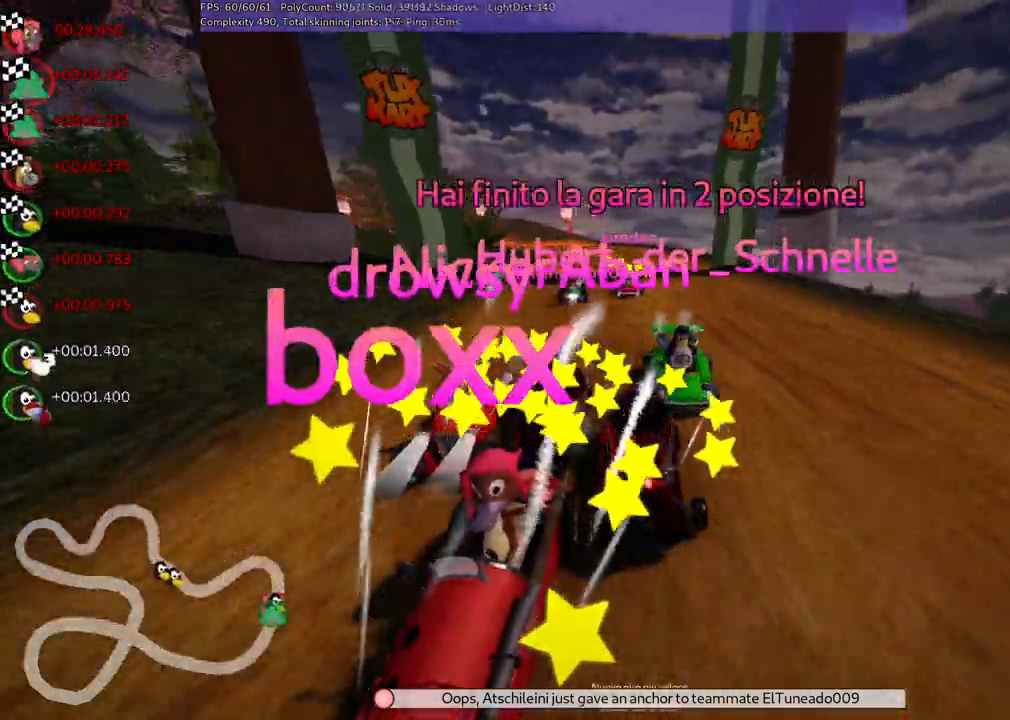
{"keys": [], "events": [[200, "right", "down"], [350, "right", "up"]]}
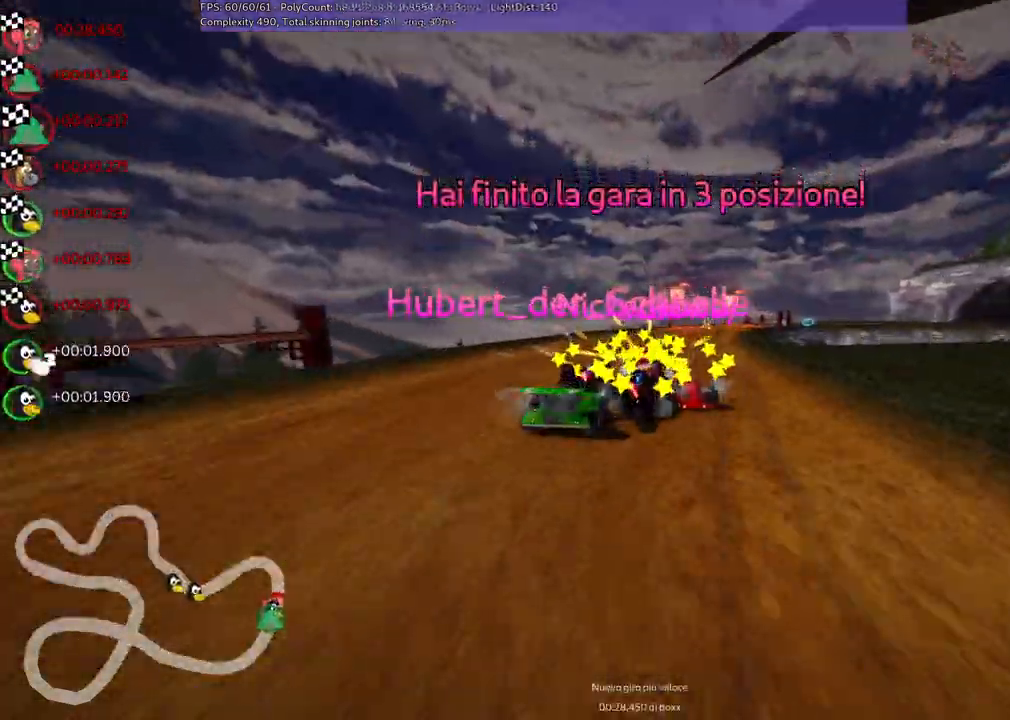
{"keys": [], "events": [[267, "right", "down"], [317, "right", "up"]]}
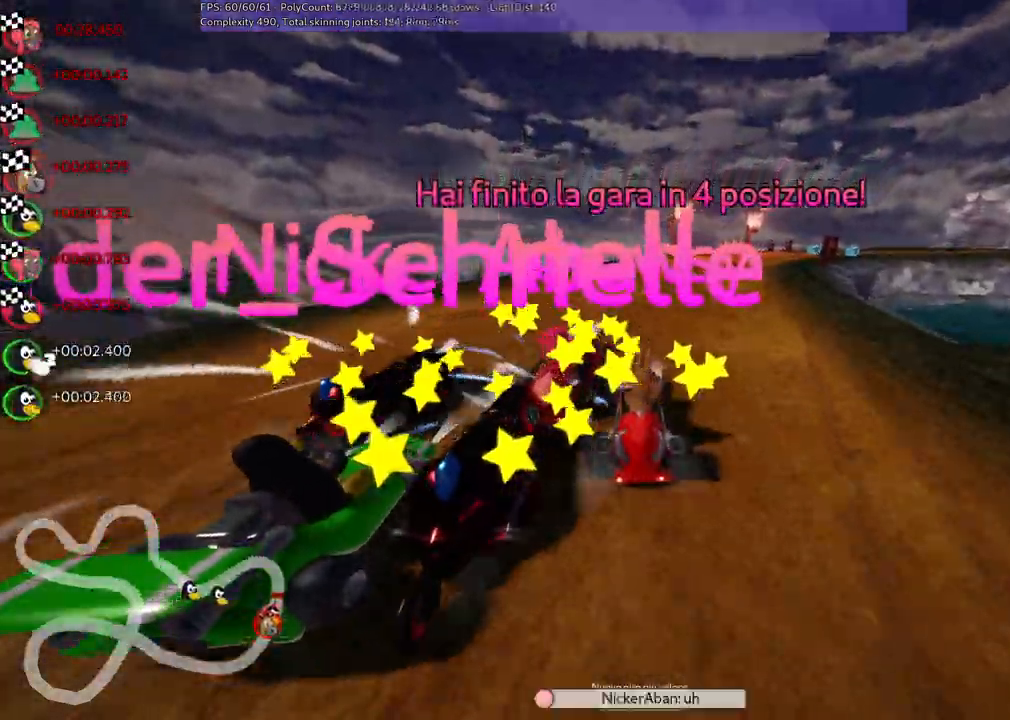
{"keys": ["right"], "events": [[234, "right", "down"], [317, "right", "up"], [467, "right", "down"]]}
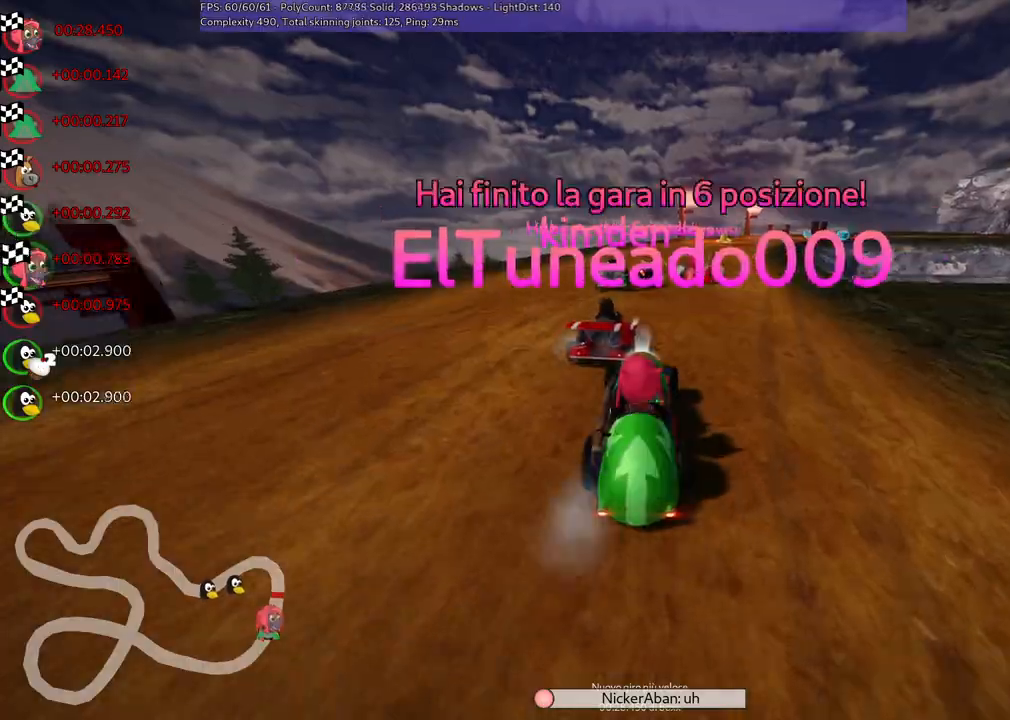
{"keys": [], "events": [[50, "right", "up"], [250, "right", "down"], [334, "right", "up"]]}
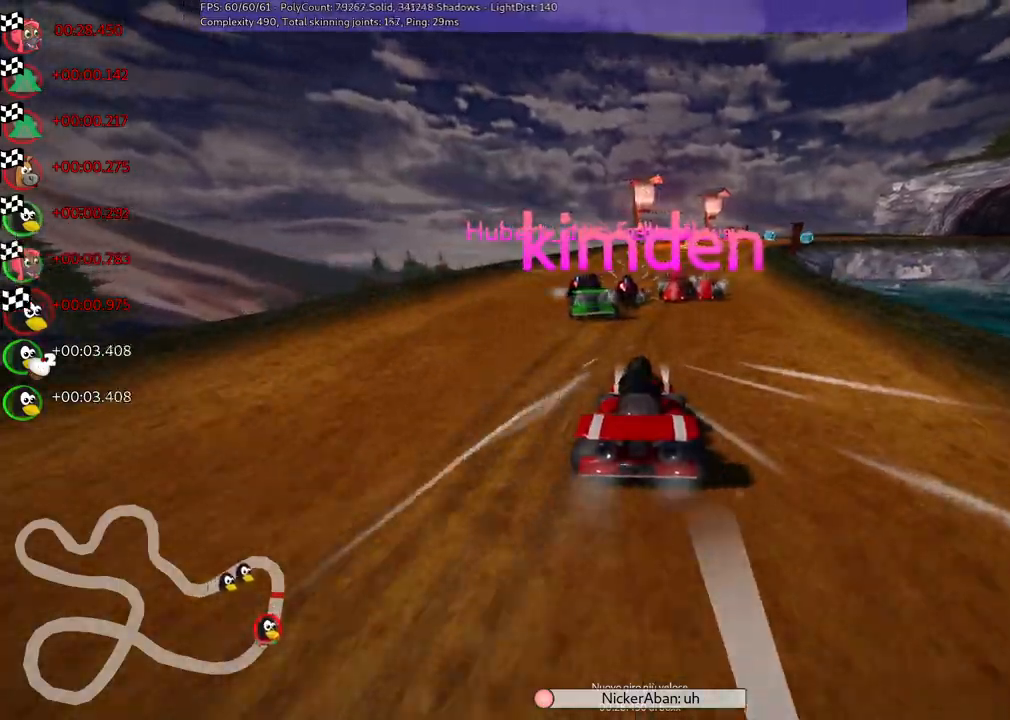
{"keys": [], "events": []}
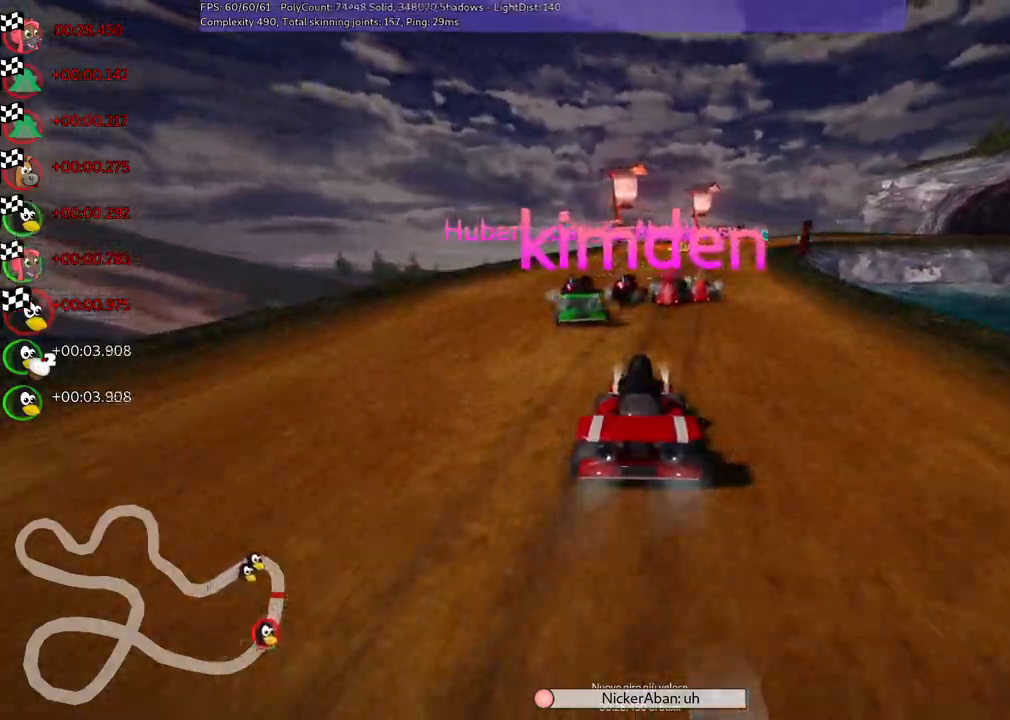
{"keys": [], "events": [[84, "right", "down"], [234, "right", "up"]]}